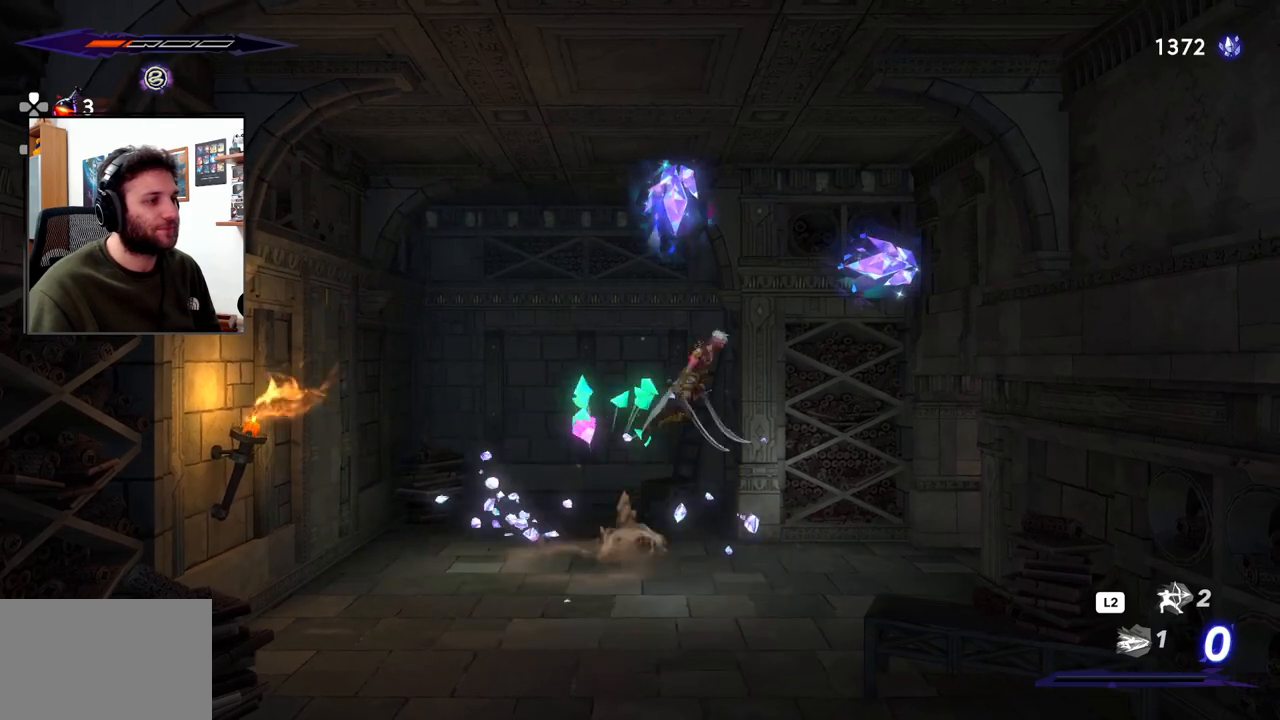
Gameplay with a controller (PlayStation layout); each line is a JSON object with the inputs held at the frame after it (dt_ms = milliseconds from this image to that frame). "events" lists button and stick changes between this image and that frame as [ms after this image, input, new state], when the widget could be followed in between.
{"dt_ms": 500, "buttons": [], "left_stick": "right", "right_stick": "center", "events": [[17, "SQUARE", "down"], [67, "CROSS", "up"], [167, "SQUARE", "up"], [383, "left_stick", "right"]]}
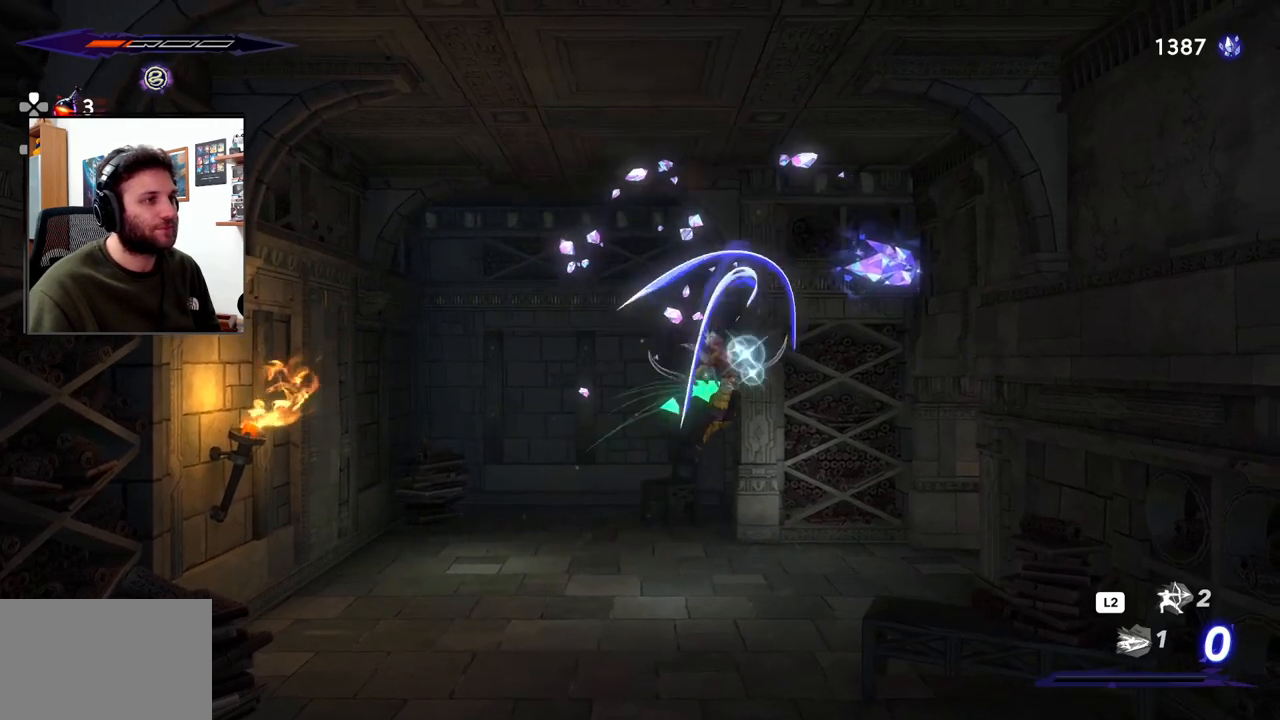
{"dt_ms": 500, "buttons": ["SQUARE"], "left_stick": "up", "right_stick": "center", "events": [[167, "CROSS", "down"], [233, "left_stick", "up"], [317, "SQUARE", "down"], [417, "CROSS", "up"]]}
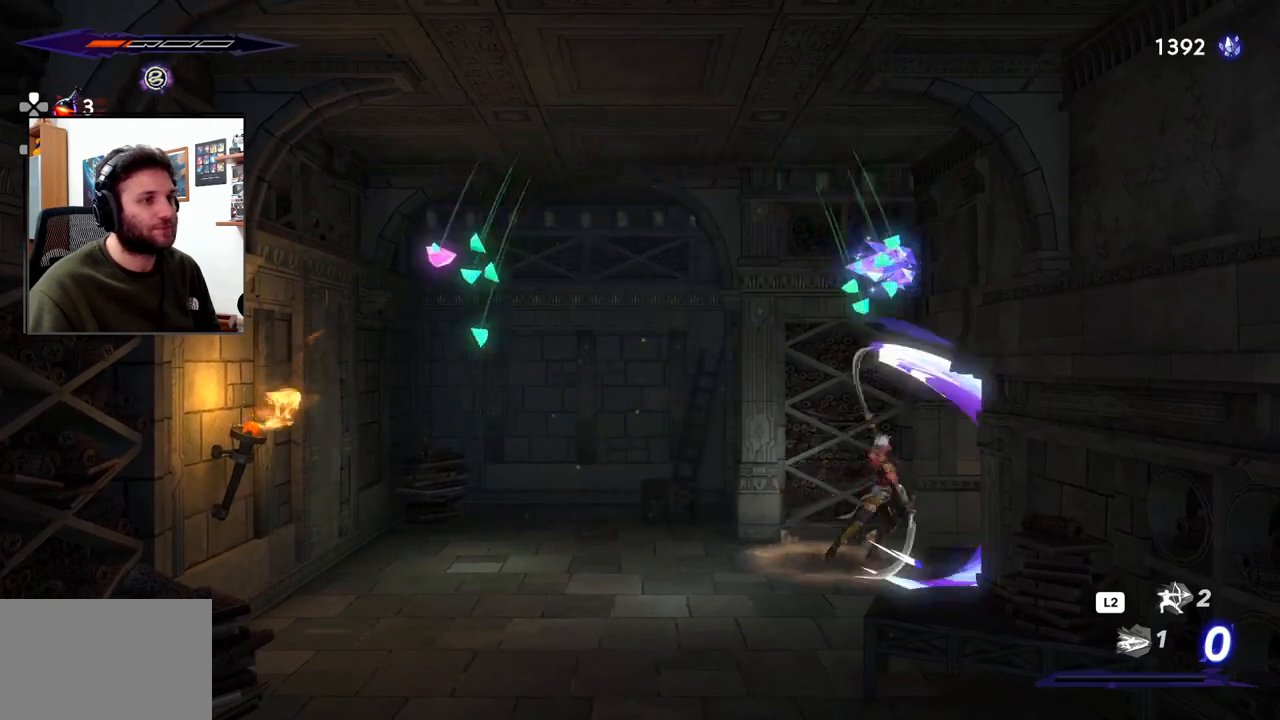
{"dt_ms": 1000, "buttons": [], "left_stick": "left", "right_stick": "center"}
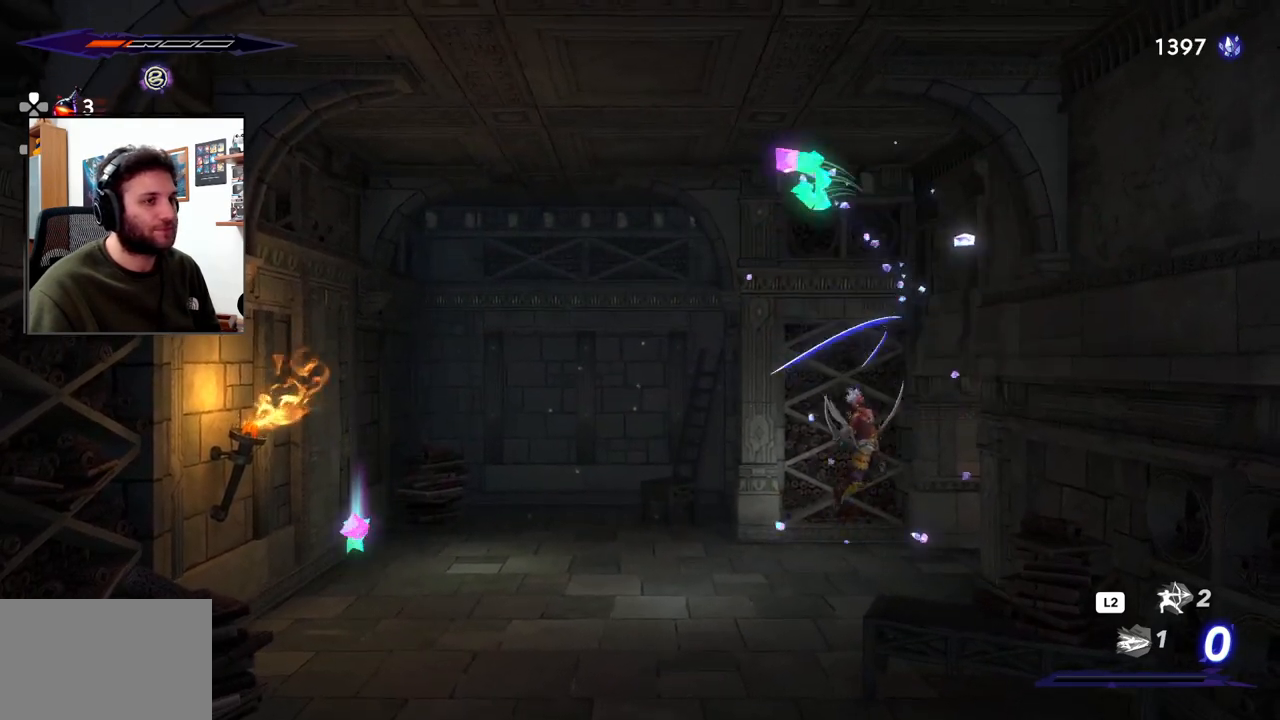
{"dt_ms": 500, "buttons": ["CROSS"], "left_stick": "left", "right_stick": "center", "events": [[83, "left_stick", "center"], [133, "left_stick", "right"], [250, "CROSS", "down"], [283, "left_stick", "center"], [333, "left_stick", "left"]]}
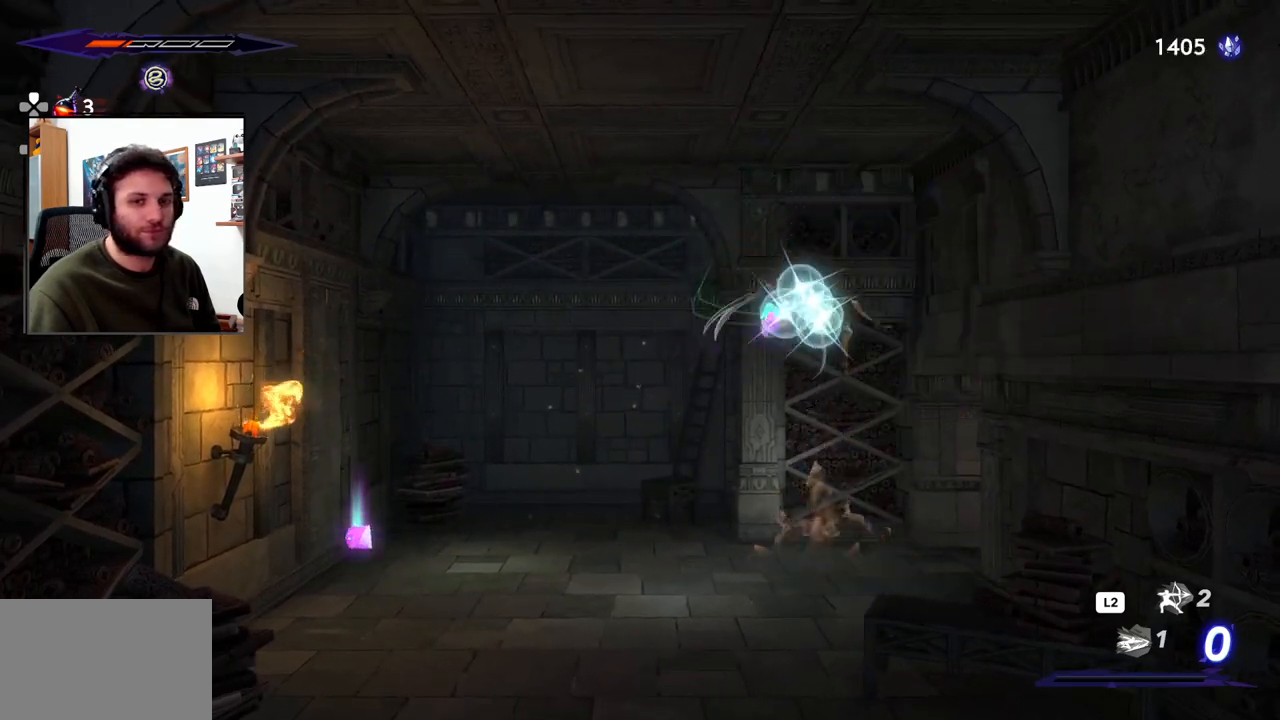
{"dt_ms": 1000, "buttons": ["R2"], "left_stick": "right", "right_stick": "center"}
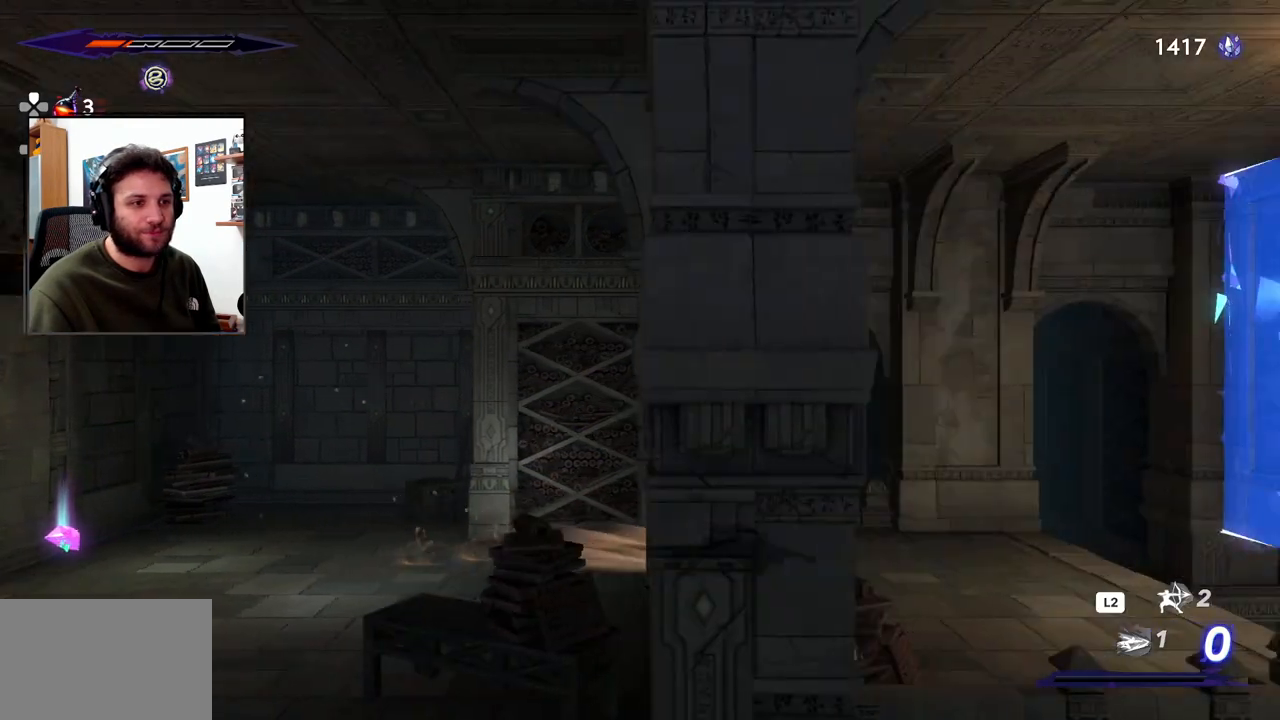
{"dt_ms": 500, "buttons": [], "left_stick": "right", "right_stick": "center", "events": [[267, "R2", "up"]]}
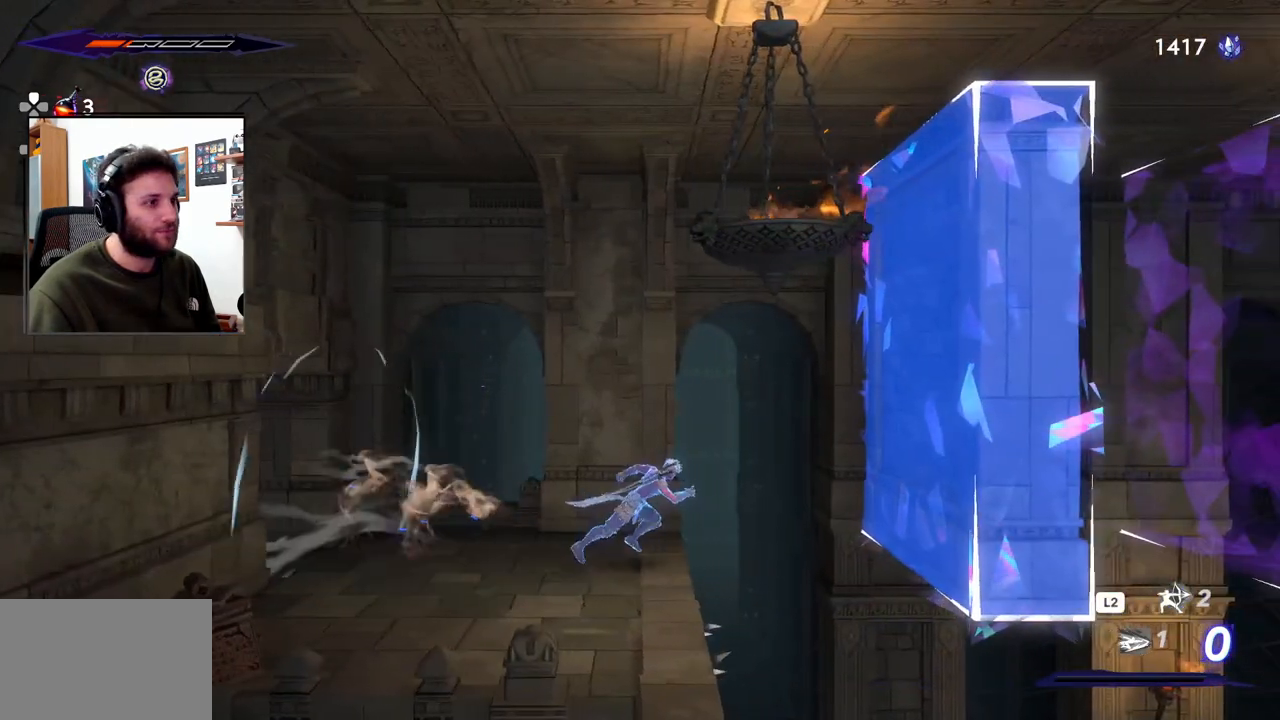
{"dt_ms": 500, "buttons": [], "left_stick": "left", "right_stick": "center", "events": [[133, "left_stick", "center"], [150, "CROSS", "down"], [317, "left_stick", "left"], [500, "CROSS", "up"]]}
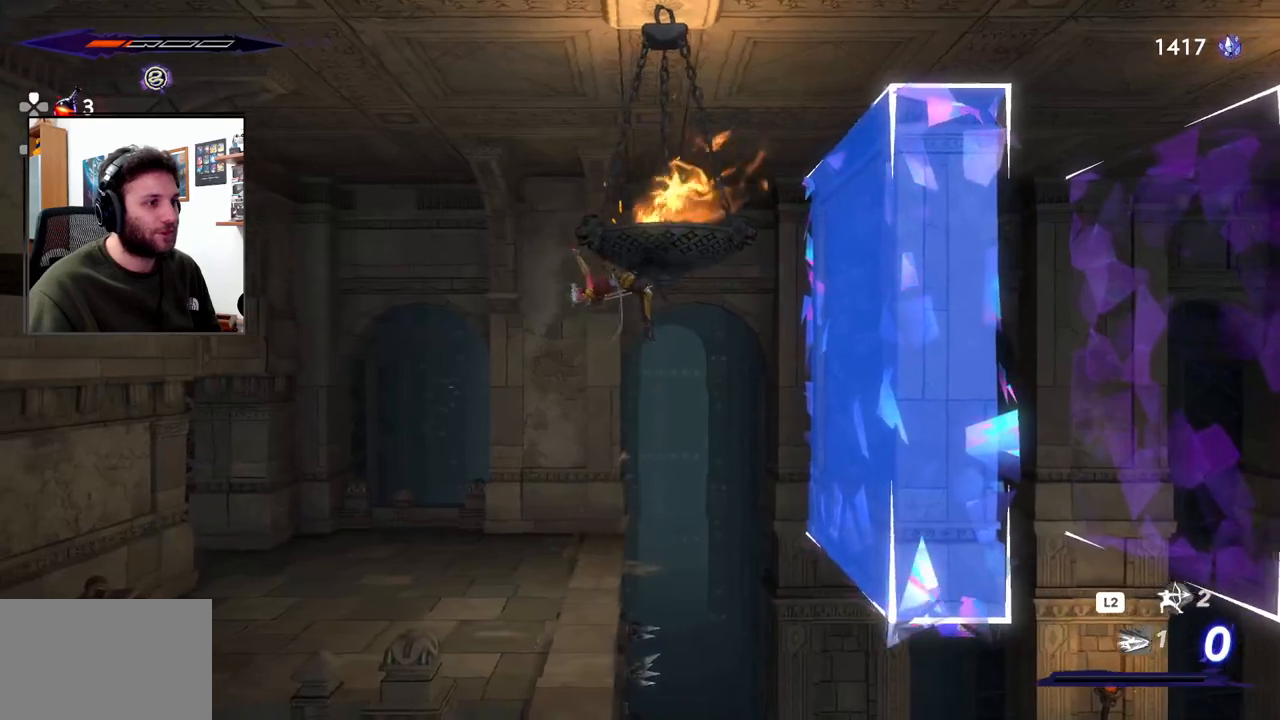
{"dt_ms": 500, "buttons": [], "left_stick": "center", "right_stick": "down", "events": [[100, "left_stick", "center"], [300, "right_stick", "down"]]}
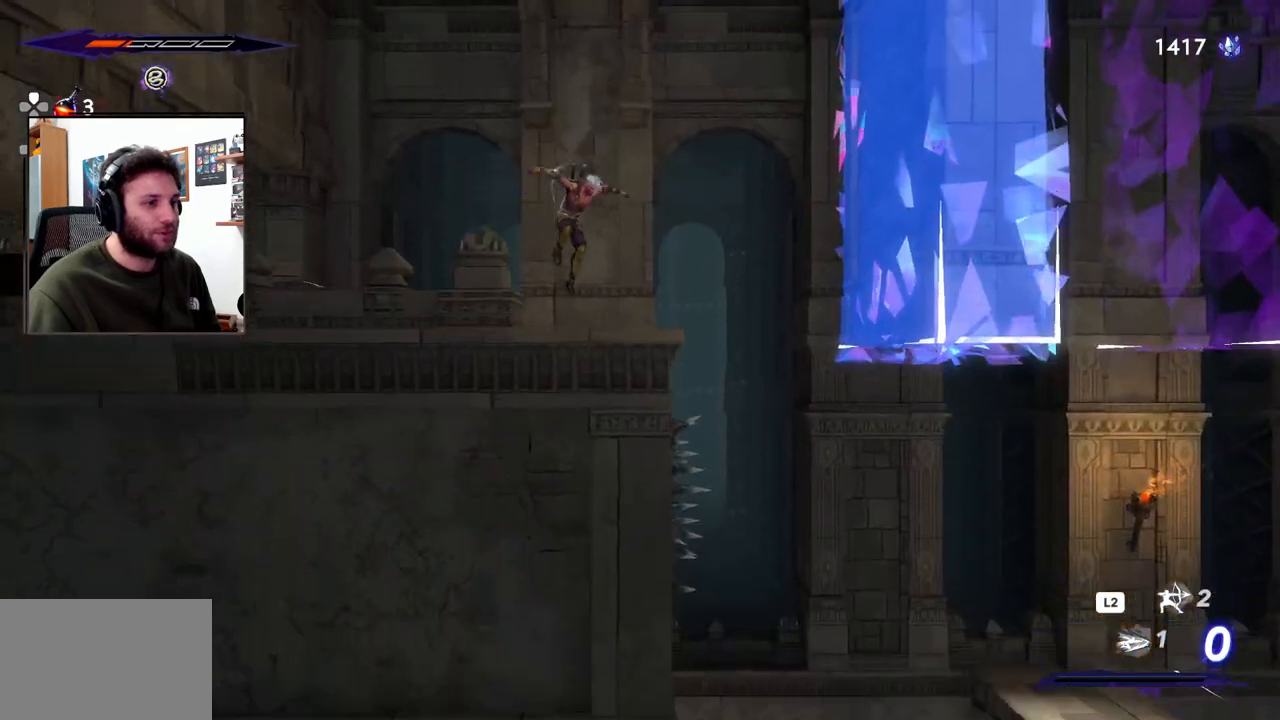
{"dt_ms": 500, "buttons": [], "left_stick": "right", "right_stick": "center", "events": [[267, "left_stick", "right"], [350, "right_stick", "center"]]}
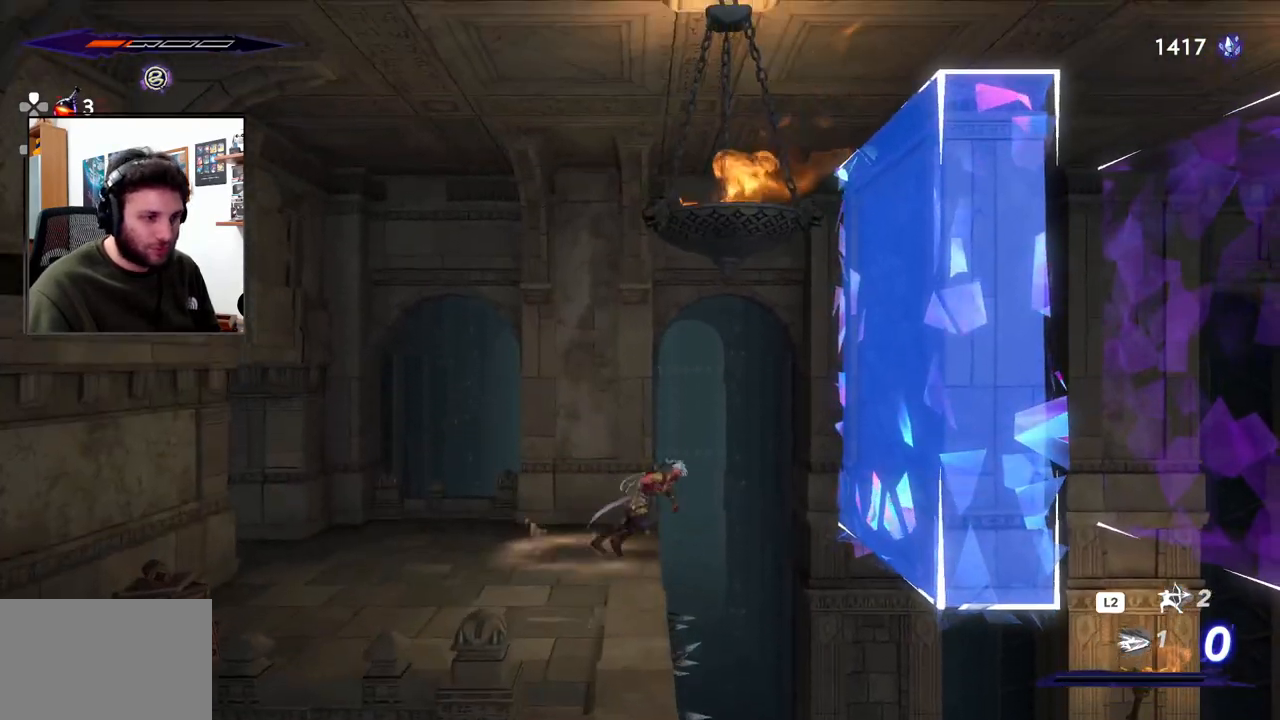
{"dt_ms": 500, "buttons": [], "left_stick": "right", "right_stick": "center", "events": []}
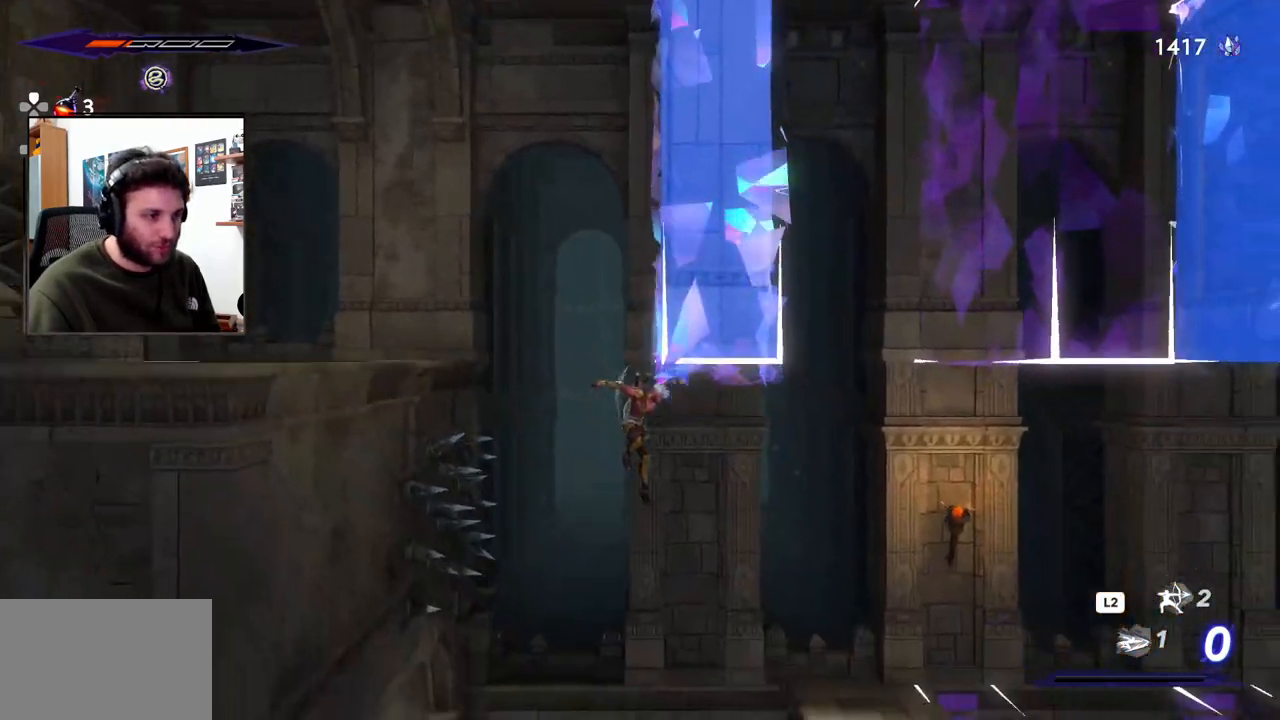
{"dt_ms": 500, "buttons": [], "left_stick": "left", "right_stick": "center", "events": [[217, "R2", "down"], [467, "R2", "up"], [483, "left_stick", "left"]]}
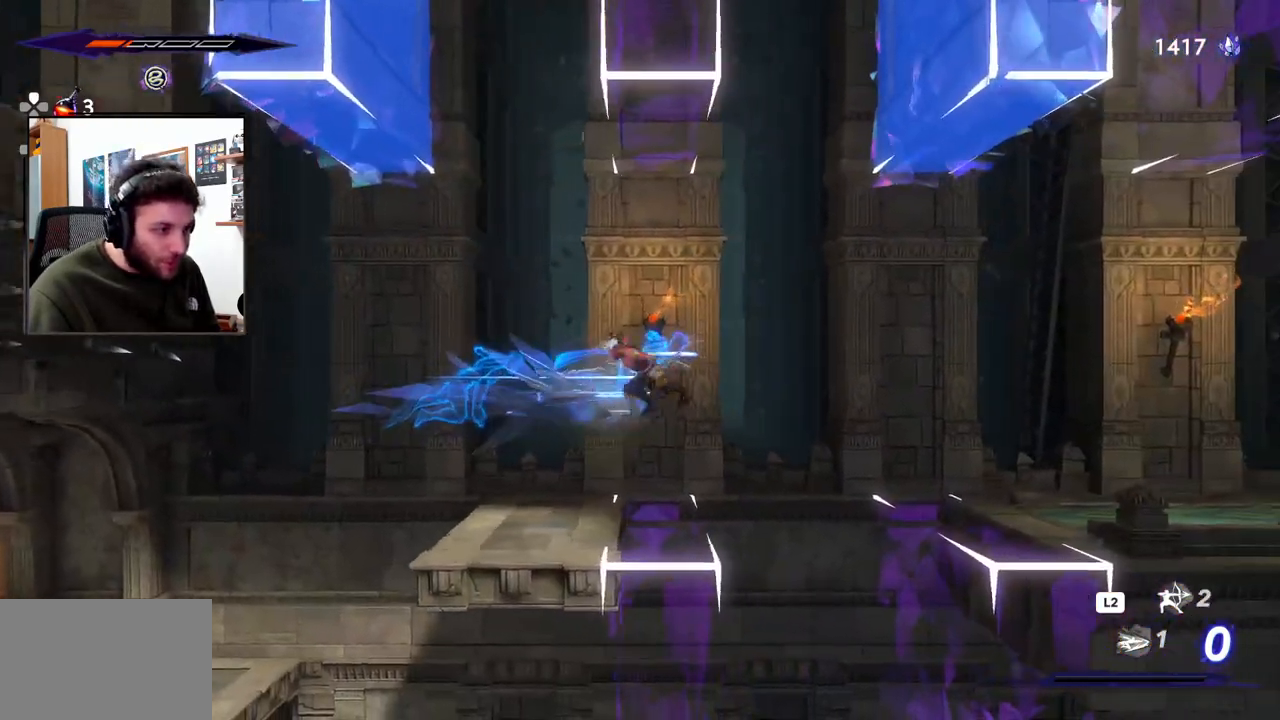
{"dt_ms": 500, "buttons": [], "left_stick": "left", "right_stick": "center", "events": []}
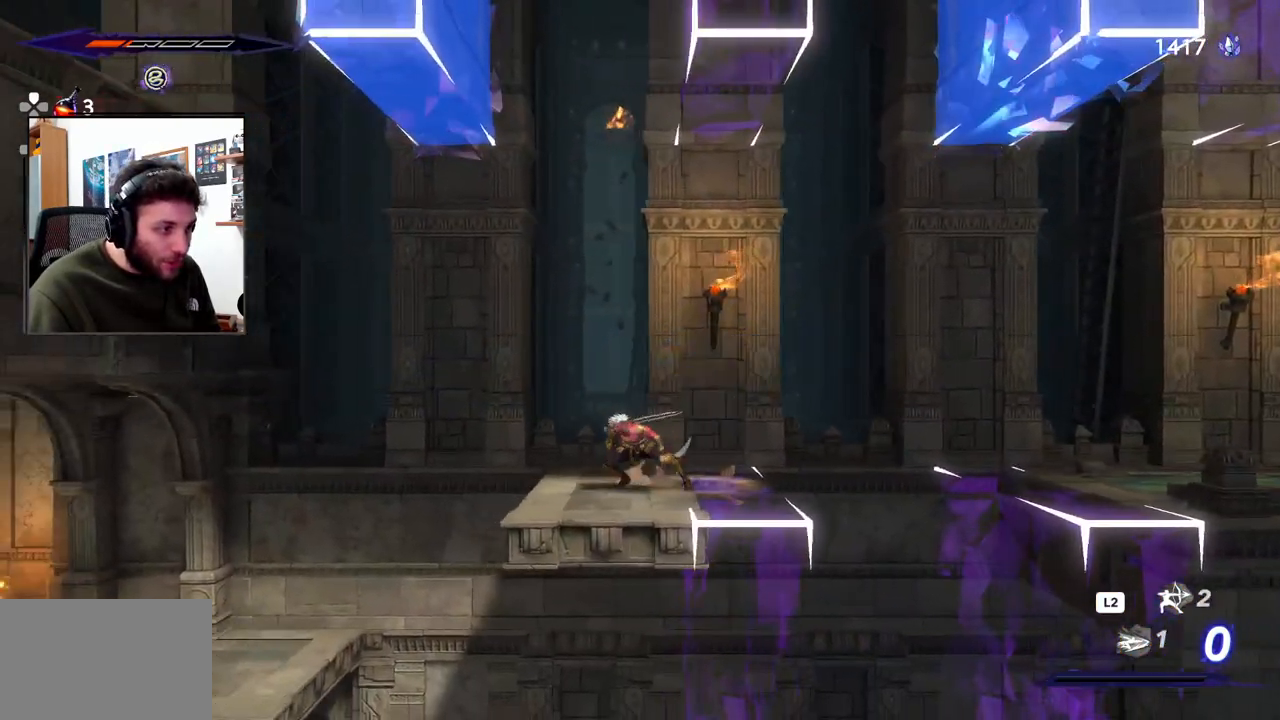
{"dt_ms": 500, "buttons": [], "left_stick": "center", "right_stick": "center", "events": [[50, "CROSS", "down"], [133, "left_stick", "right"], [233, "CROSS", "up"], [350, "left_stick", "center"]]}
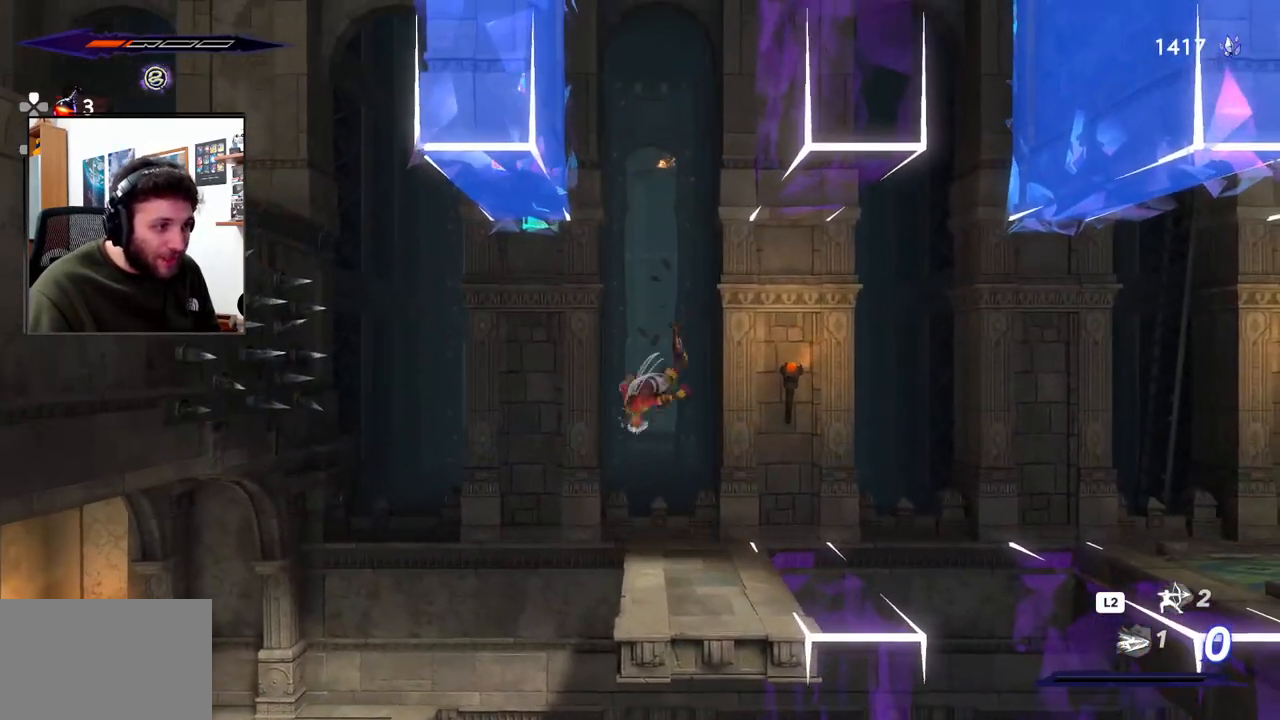
{"dt_ms": 500, "buttons": [], "left_stick": "left", "right_stick": "center", "events": [[133, "left_stick", "right"], [417, "left_stick", "center"], [483, "left_stick", "left"]]}